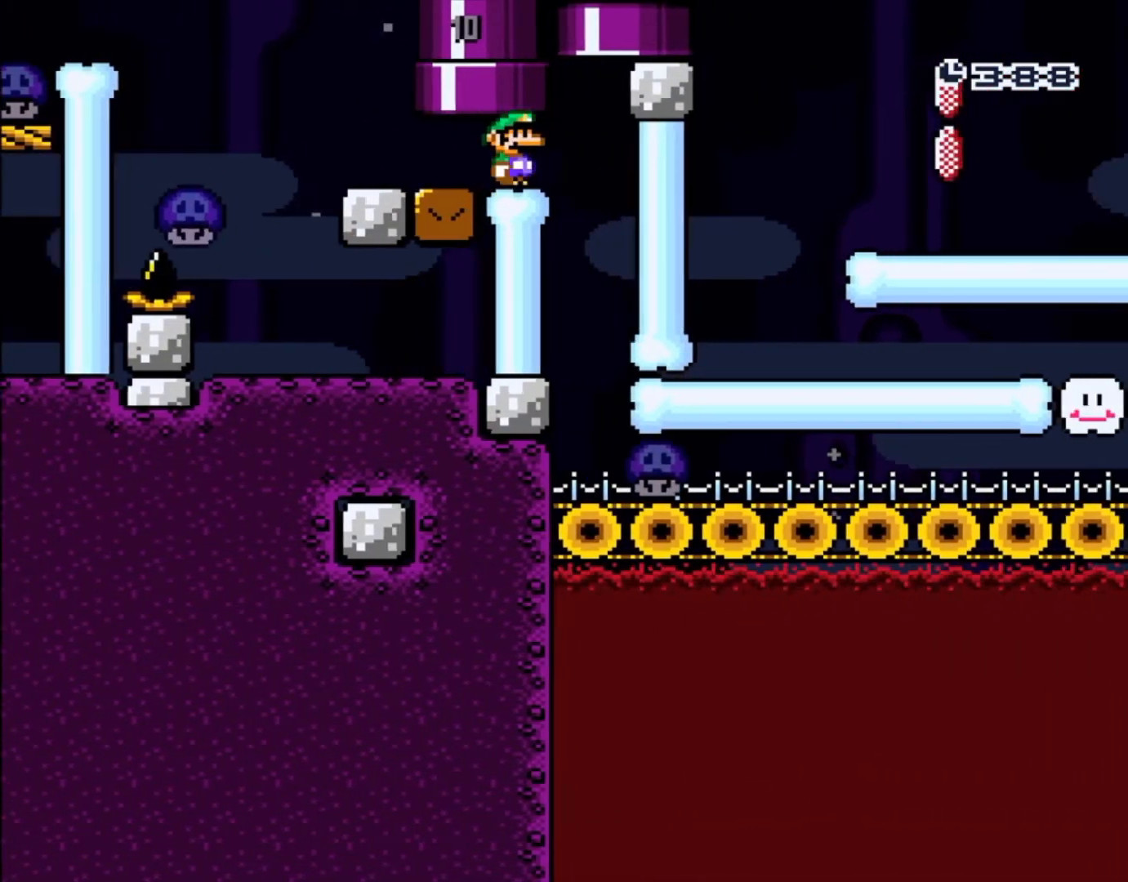
Gameplay with a controller (Nintendo layout); each line is a JSON object with the inputs held at the frame after it. "events" lists button and stick changes between this image and that frame as [ms after this image, input, new state], when the widget could be followed in between. Not read: L3 R3.
{"buttons": ["Y", "DPAD_RIGHT"], "events": [[150, "DPAD_RIGHT", "up"], [300, "DPAD_RIGHT", "down"]]}
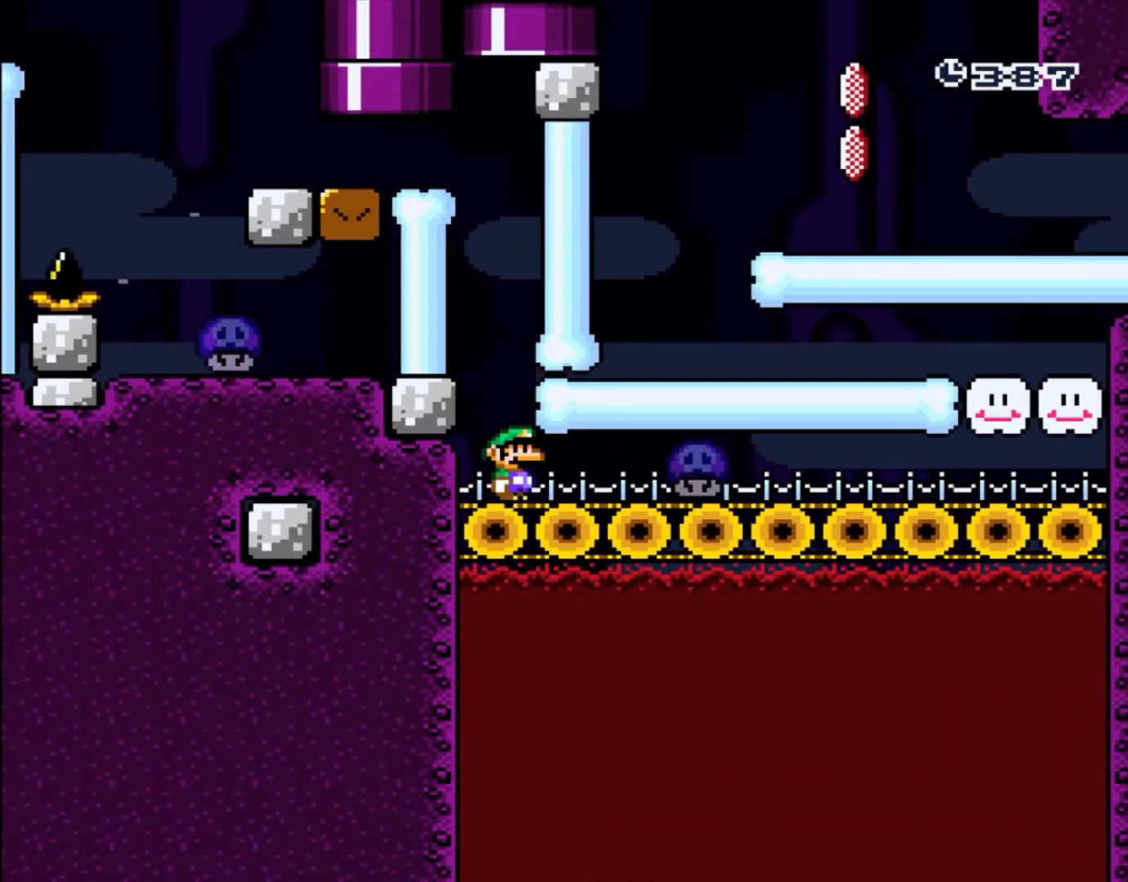
{"buttons": ["Y"], "events": [[133, "DPAD_RIGHT", "up"], [233, "DPAD_RIGHT", "down"], [400, "DPAD_RIGHT", "up"]]}
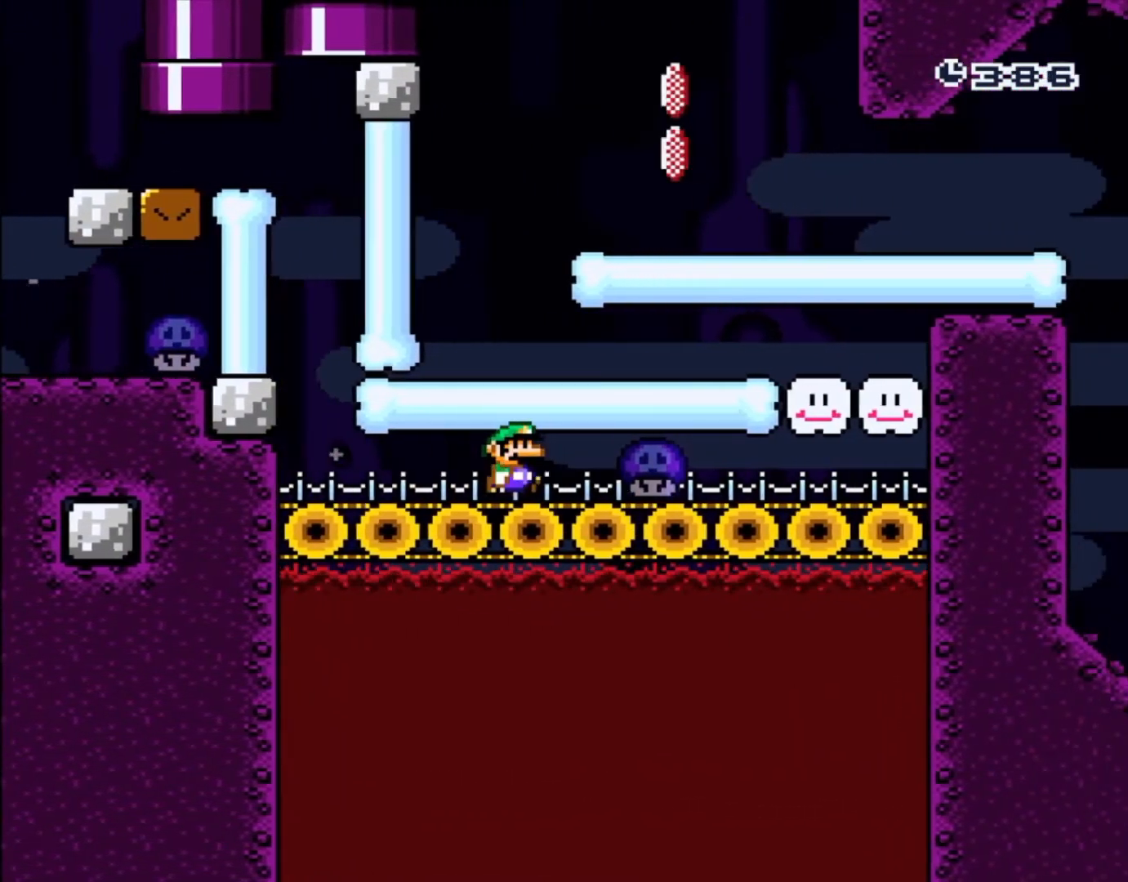
{"buttons": ["Y"], "events": [[33, "DPAD_RIGHT", "down"], [133, "DPAD_RIGHT", "up"]]}
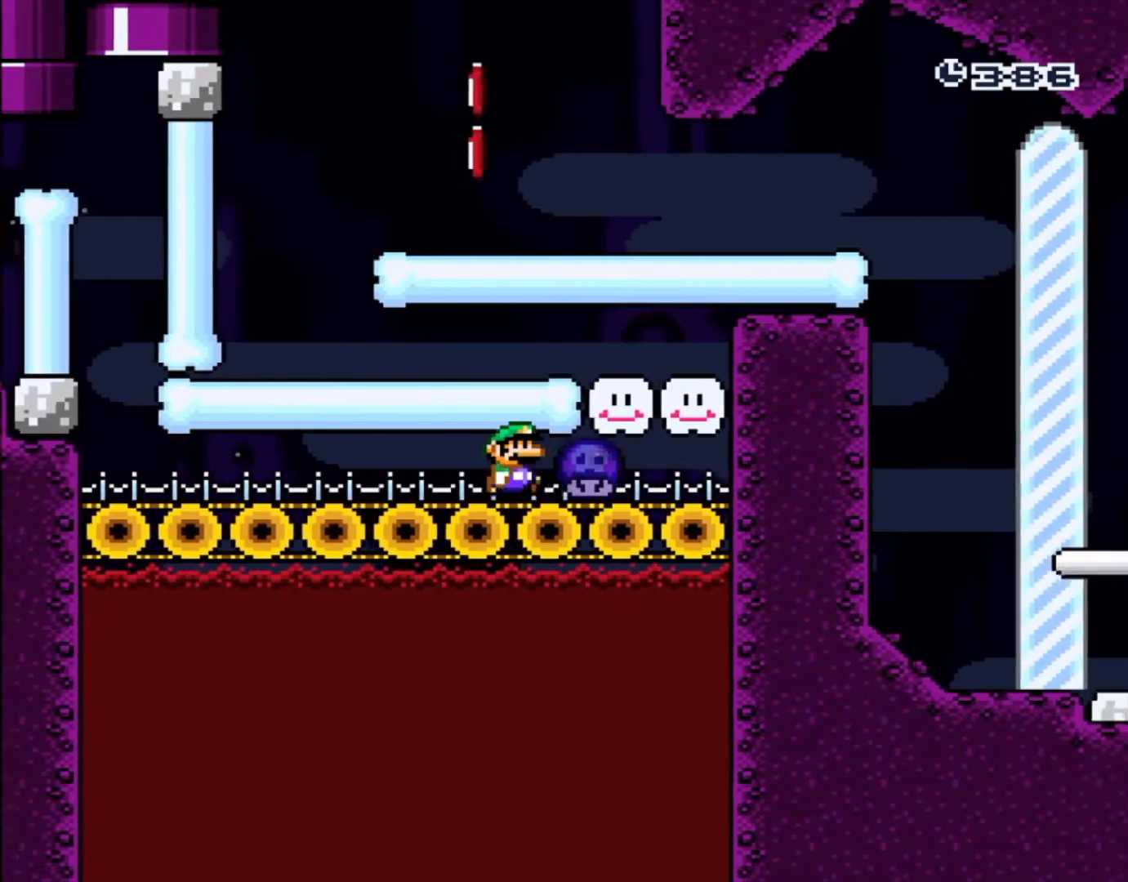
{"buttons": ["B", "Y", "DPAD_LEFT"], "events": [[83, "DPAD_RIGHT", "down"], [350, "B", "down"], [350, "DPAD_RIGHT", "up"], [500, "DPAD_LEFT", "down"]]}
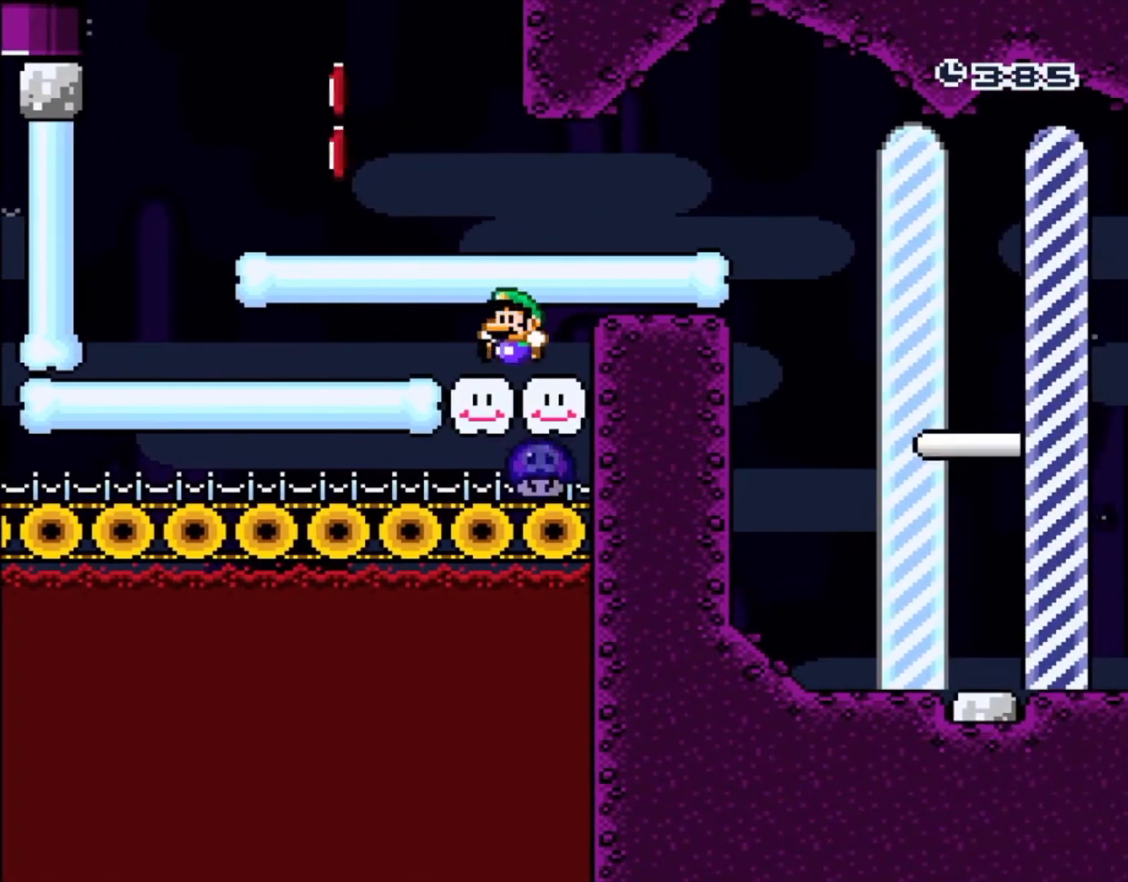
{"buttons": ["Y", "DPAD_LEFT"]}